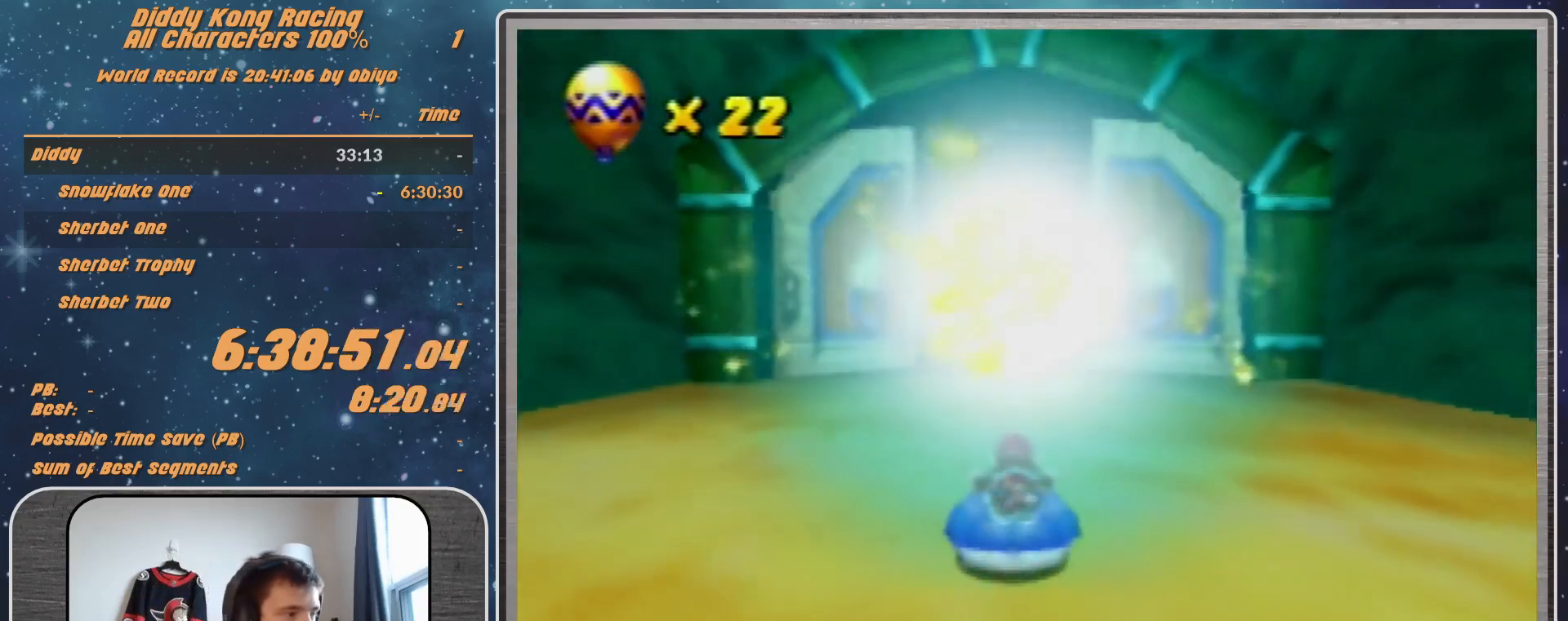
Gameplay with a controller (Nintendo layout); each line is a JSON object with the inputs held at the frame after it. "events" lists button and stick changes between this image and that frame as [ms after this image, input, new state], when the widget could be followed in between. Not read: L1 L3 R3.
{"buttons": ["A"], "left_stick": "center", "events": [[67, "A", "down"], [100, "A", "up"], [133, "A", "down"]]}
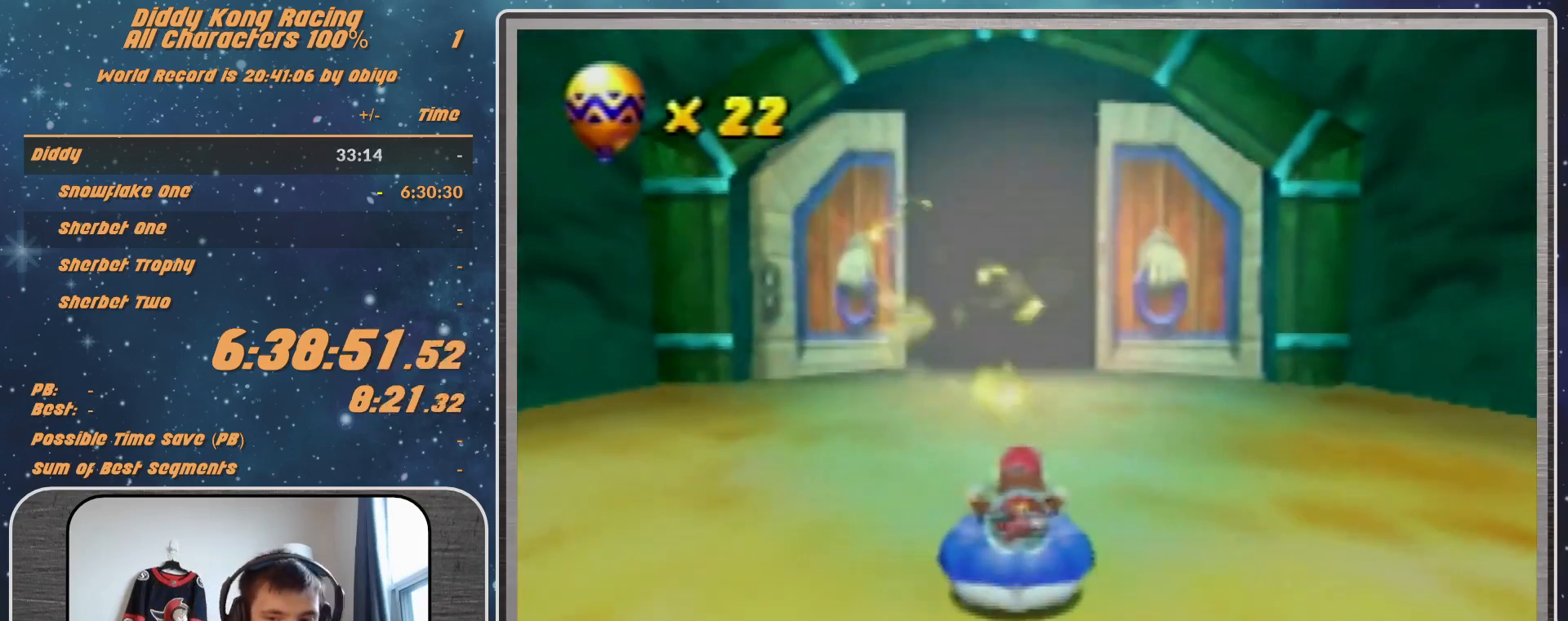
{"buttons": ["A"], "left_stick": "center", "events": []}
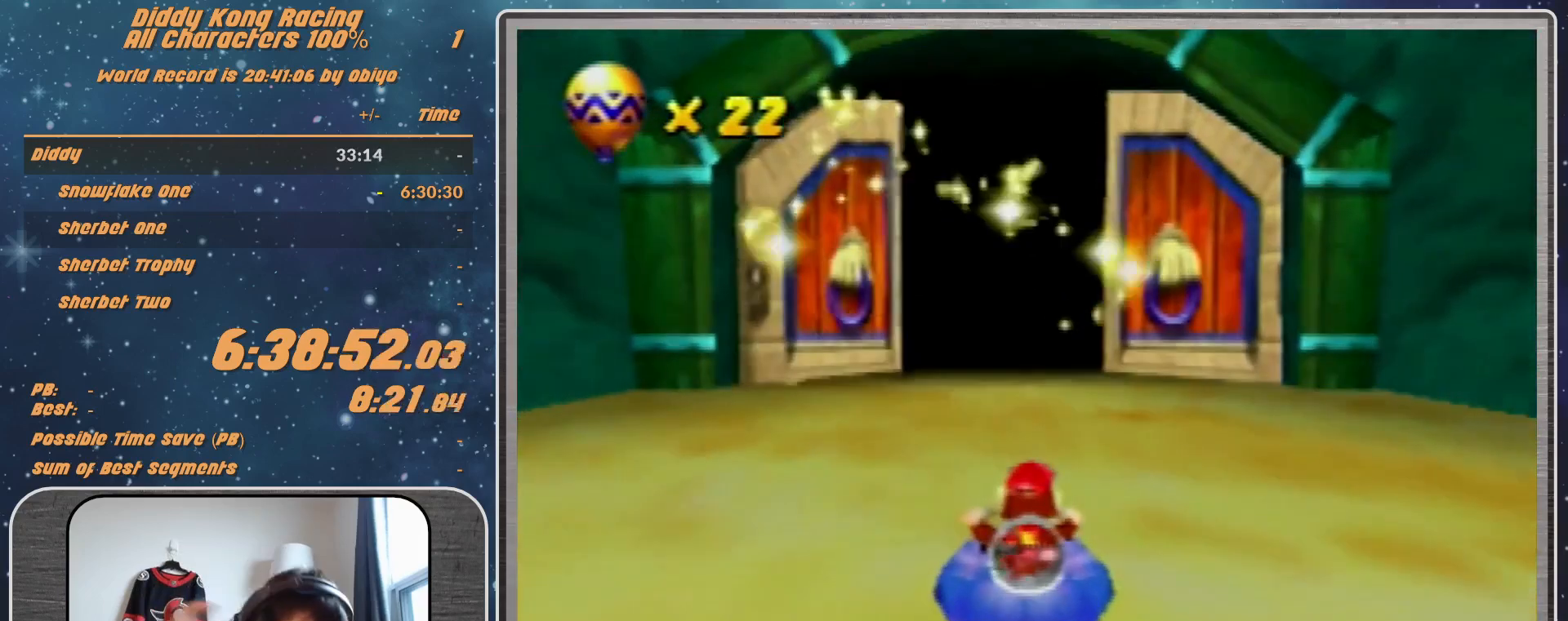
{"buttons": ["A"], "left_stick": "center", "events": []}
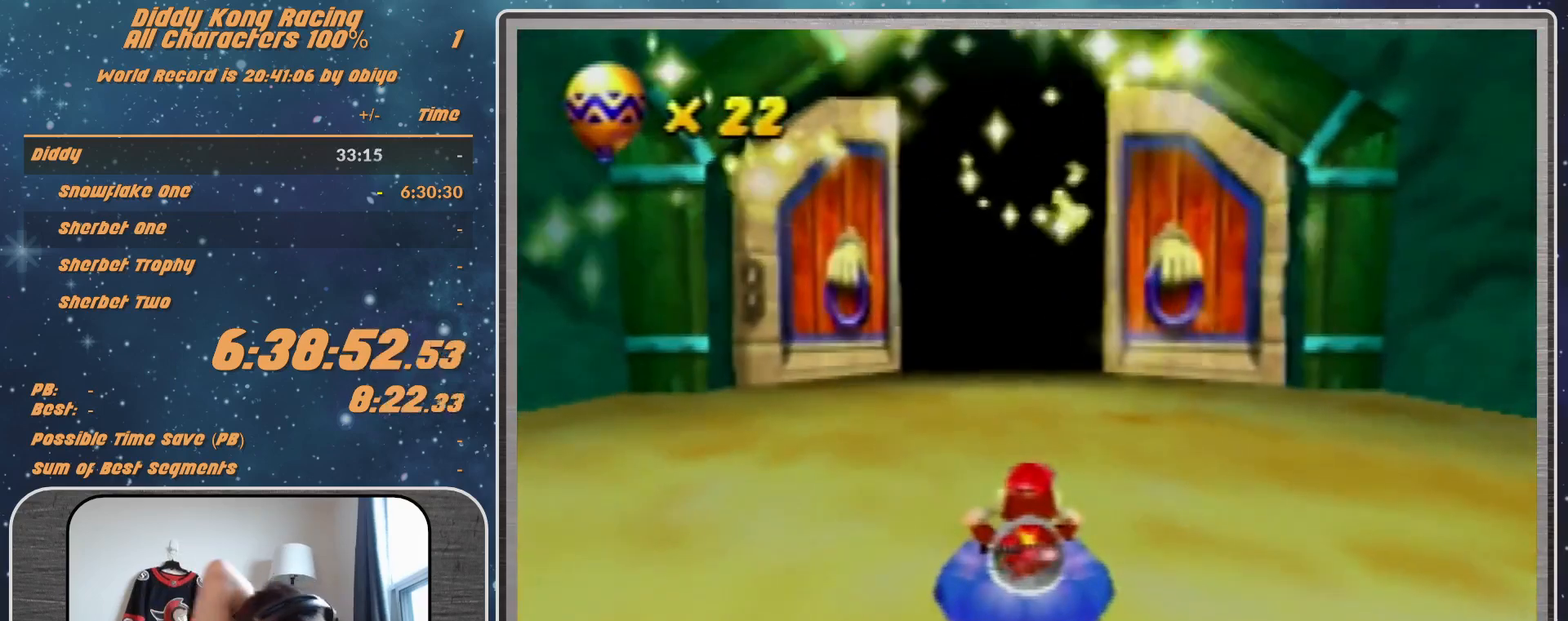
{"buttons": ["A"], "left_stick": "center", "events": []}
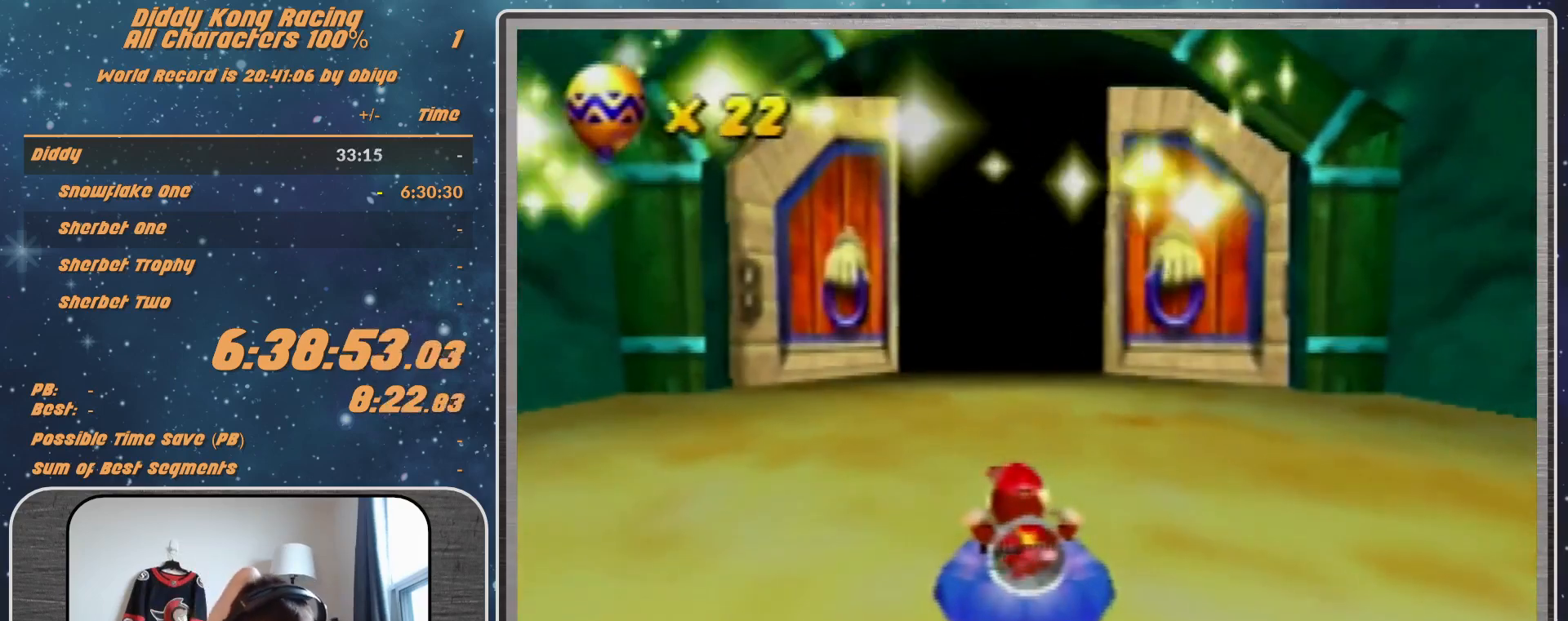
{"buttons": ["A"], "left_stick": "center", "events": []}
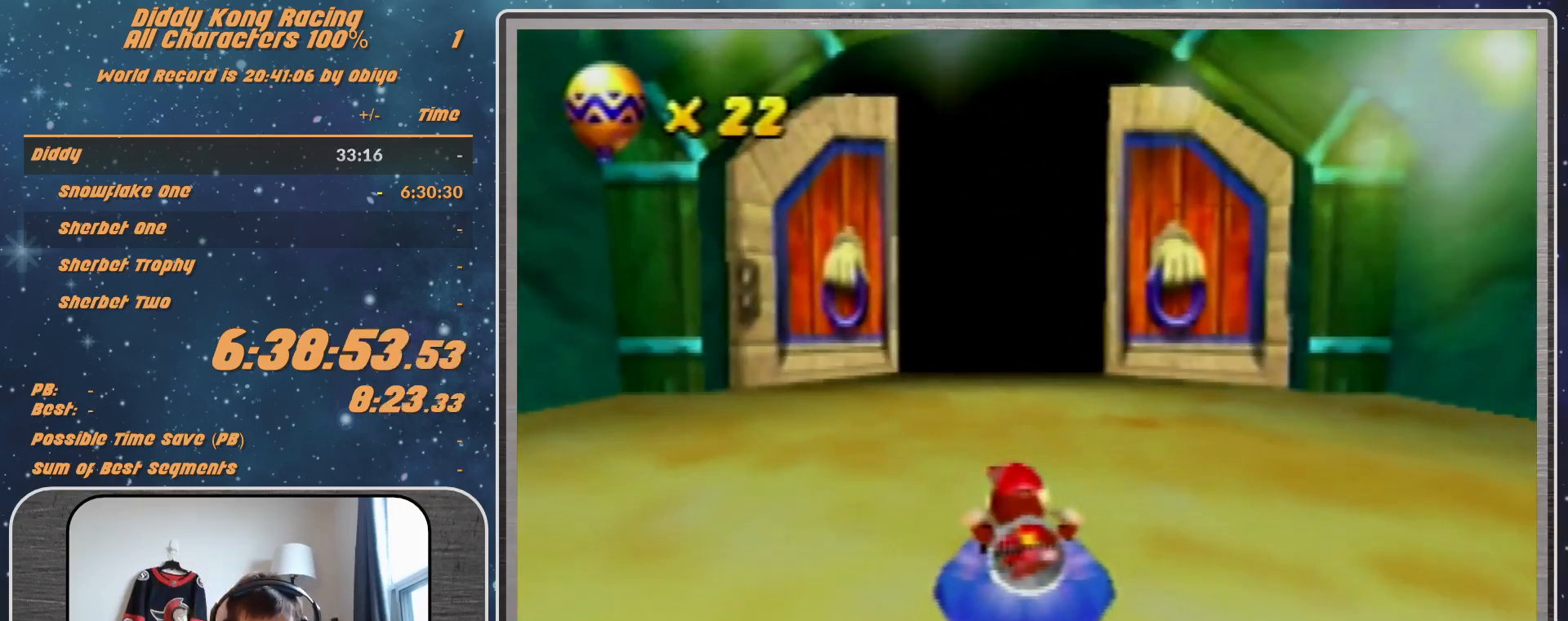
{"buttons": ["A"], "left_stick": "center", "events": []}
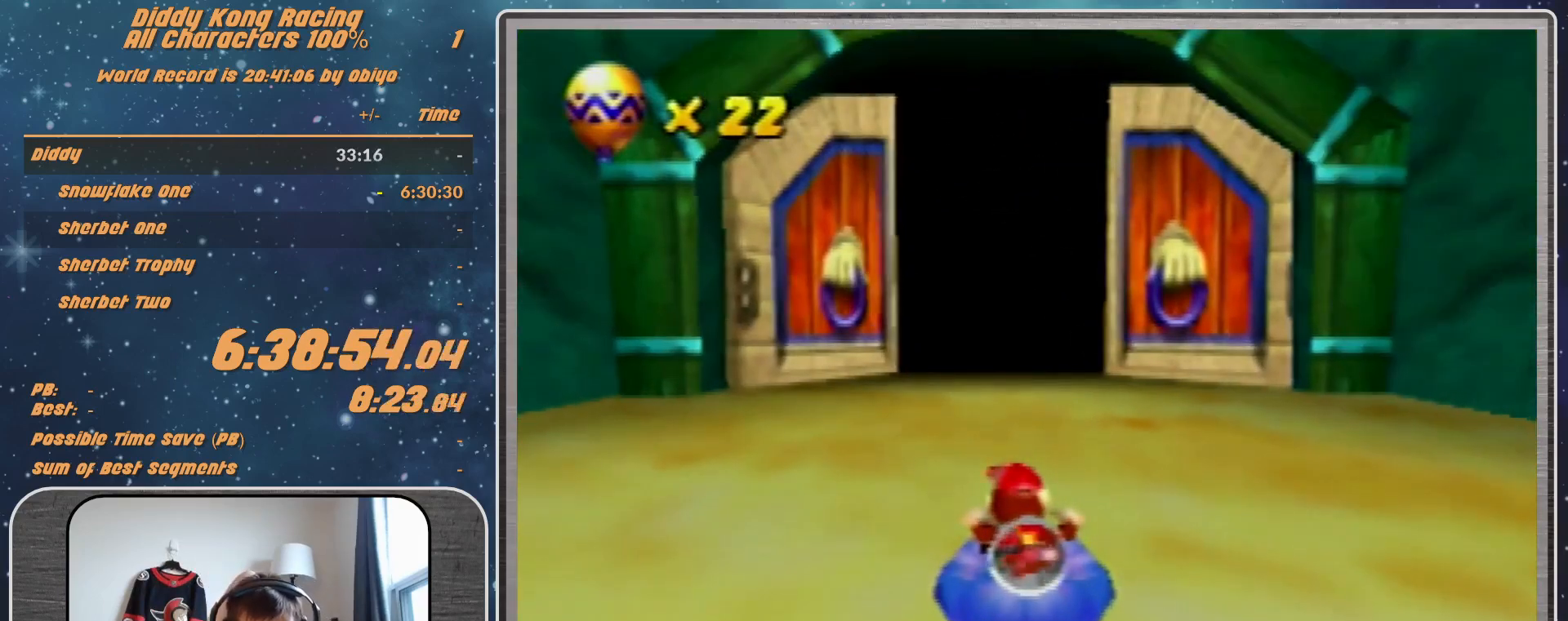
{"buttons": ["A"], "left_stick": "center", "events": []}
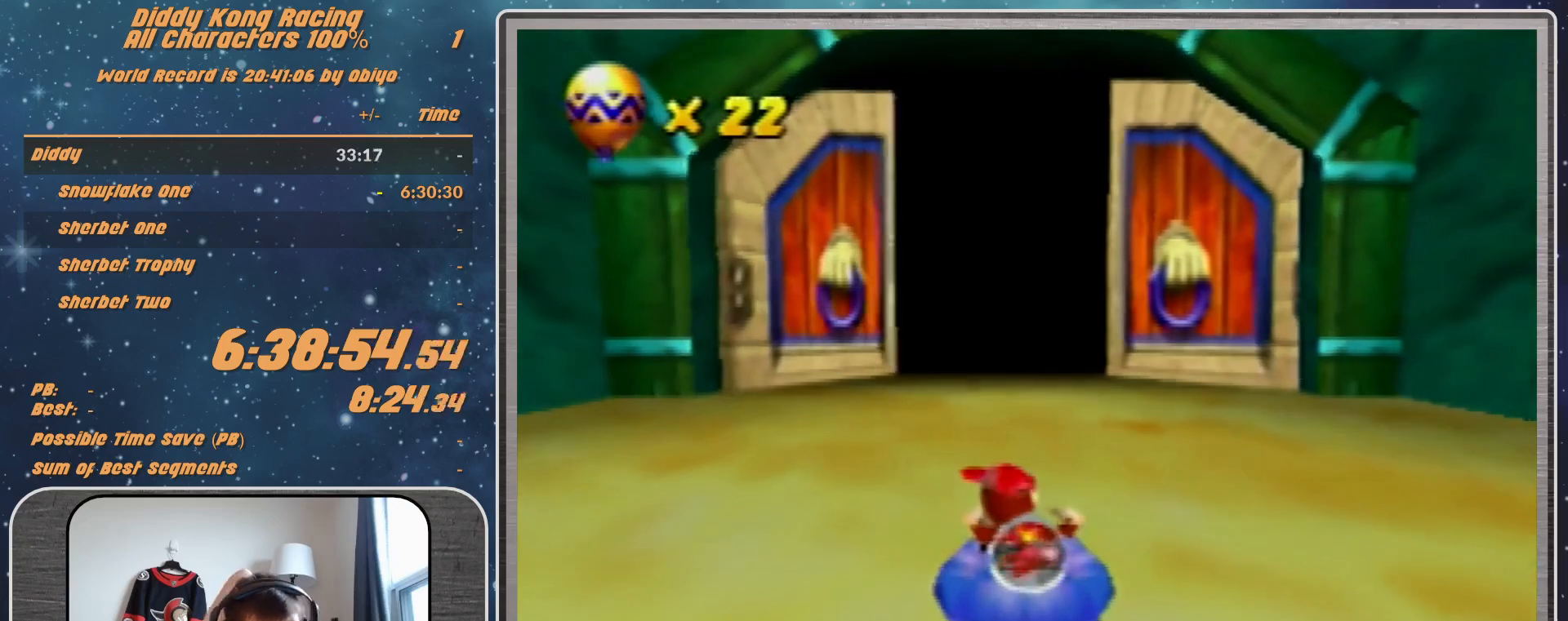
{"buttons": ["A"], "left_stick": "center", "events": []}
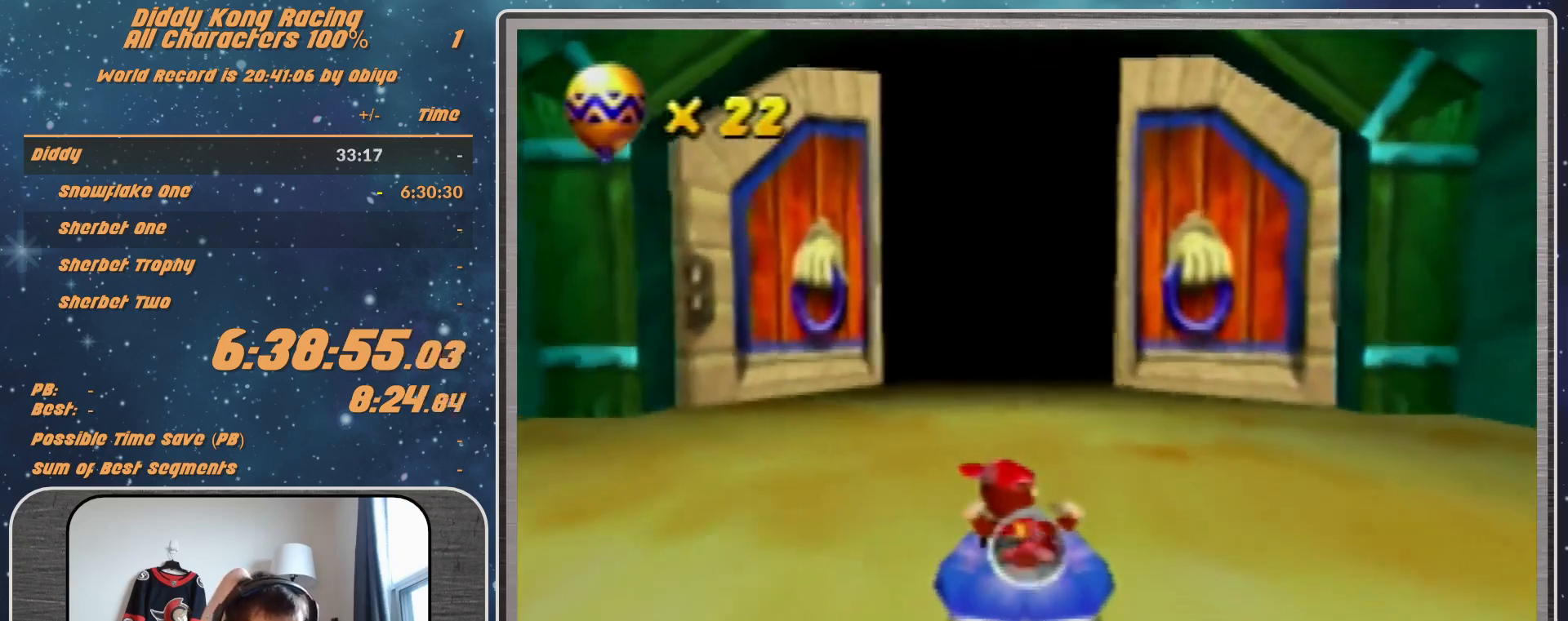
{"buttons": ["A"], "left_stick": "center", "events": []}
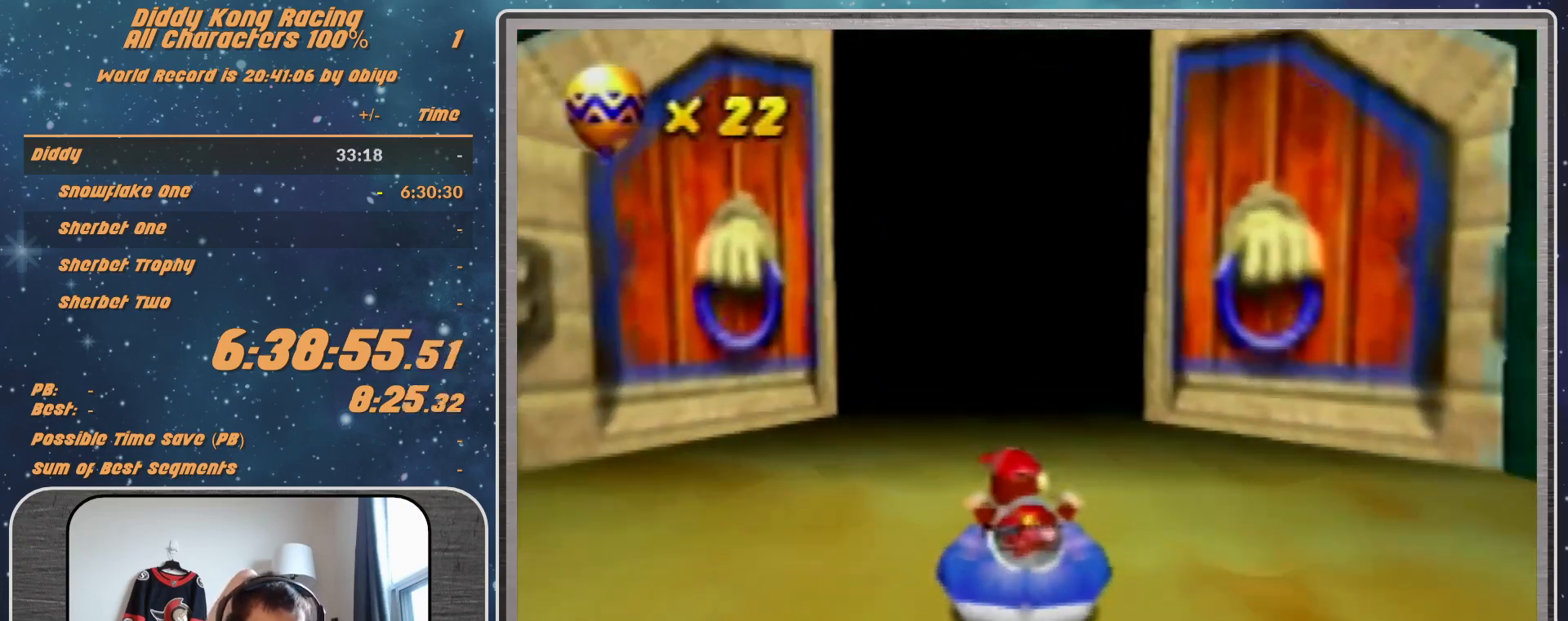
{"buttons": ["A"], "left_stick": "center", "events": []}
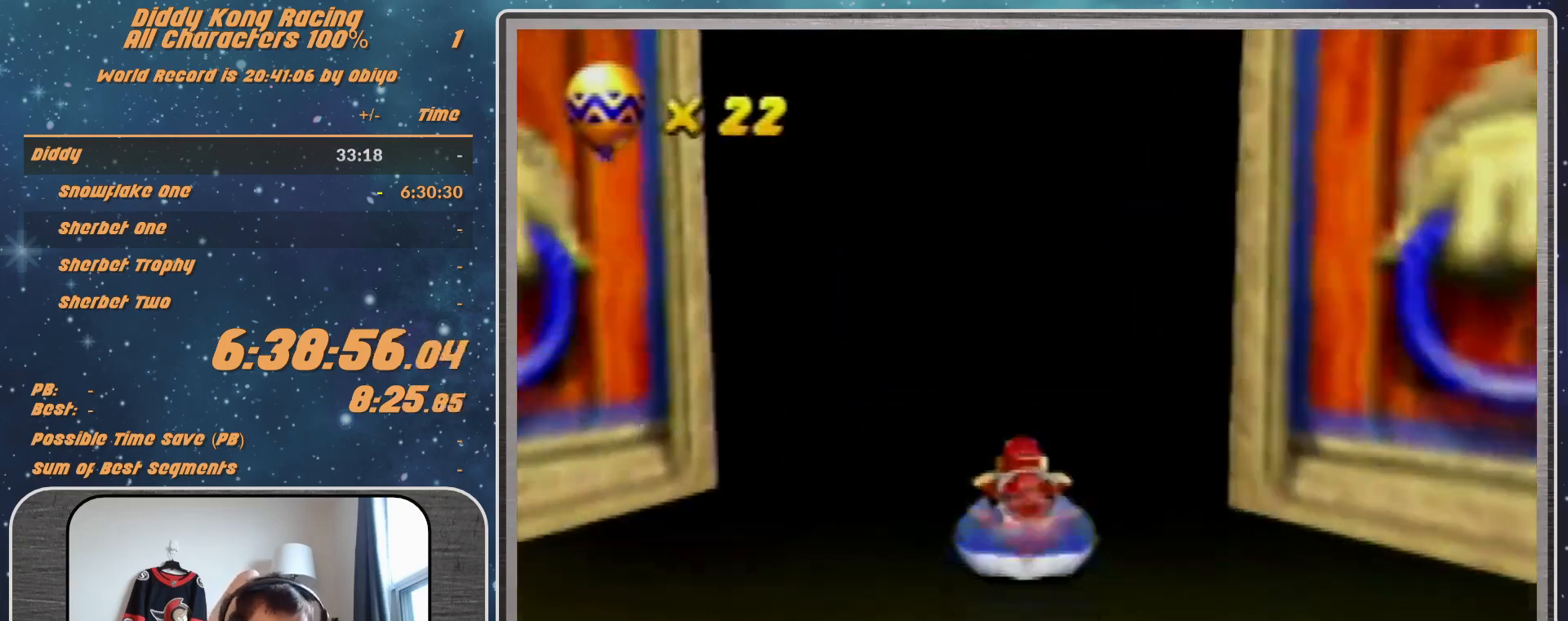
{"buttons": ["A"], "left_stick": "center", "events": []}
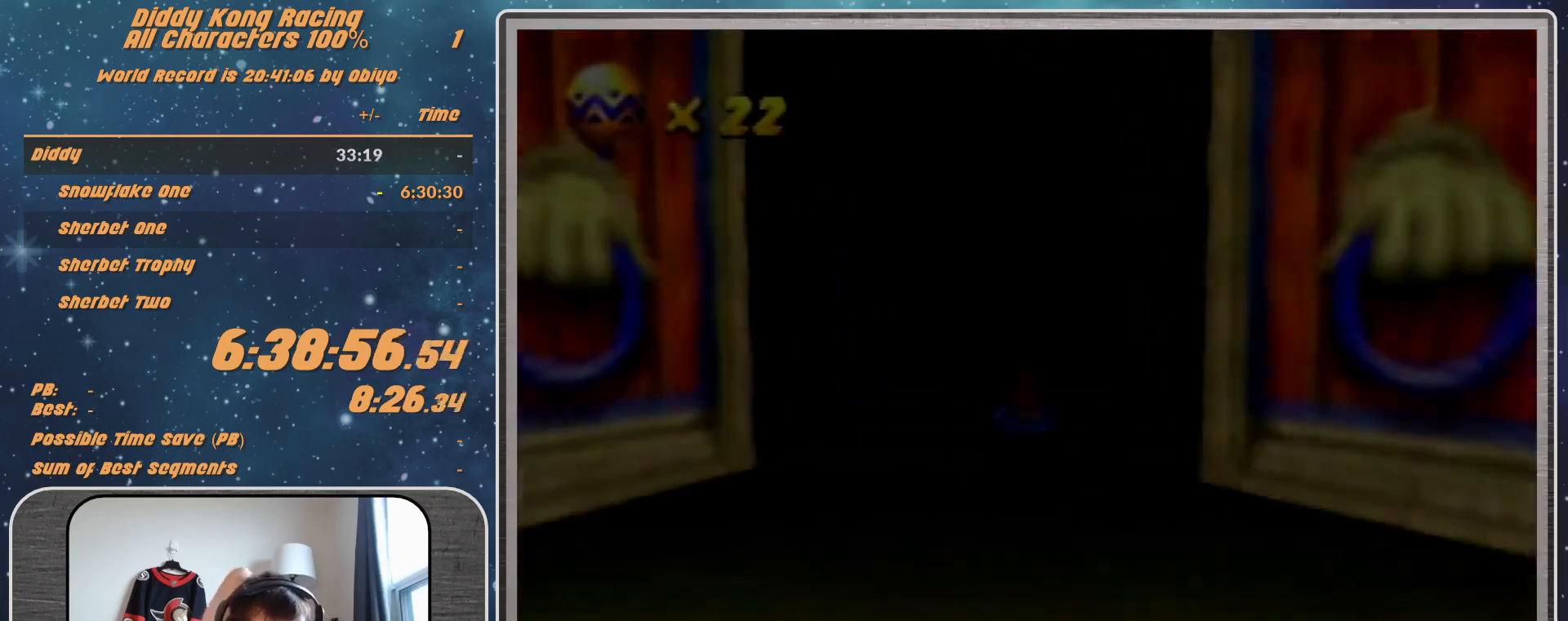
{"buttons": ["A"], "left_stick": "center", "events": []}
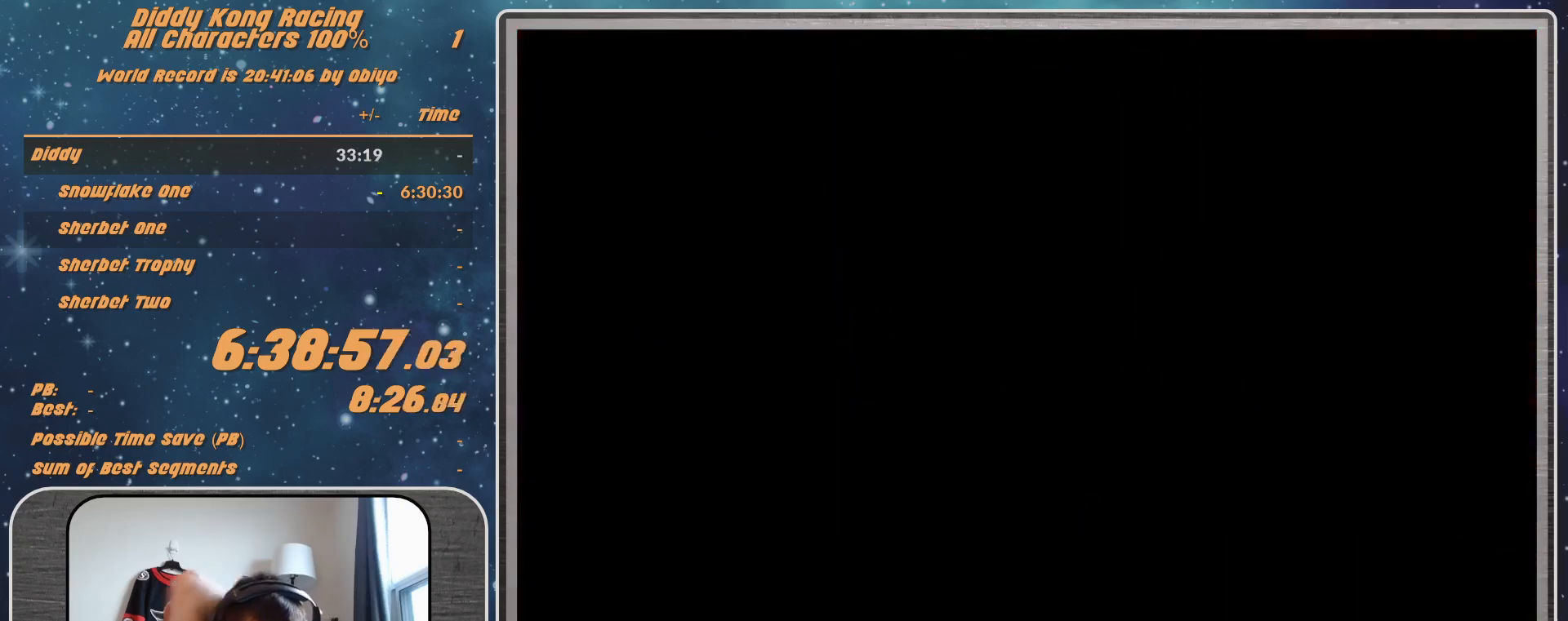
{"buttons": ["A"], "left_stick": "center", "events": []}
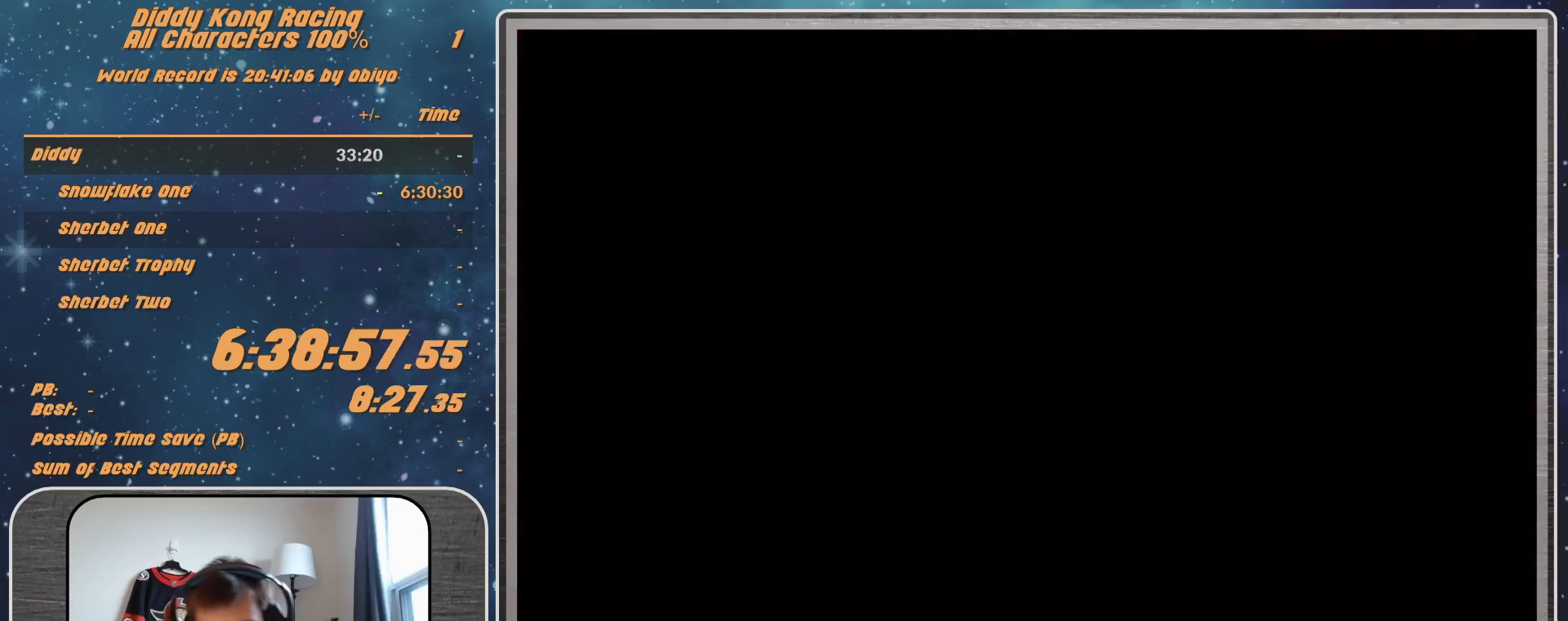
{"buttons": [], "left_stick": "center", "events": [[467, "A", "up"]]}